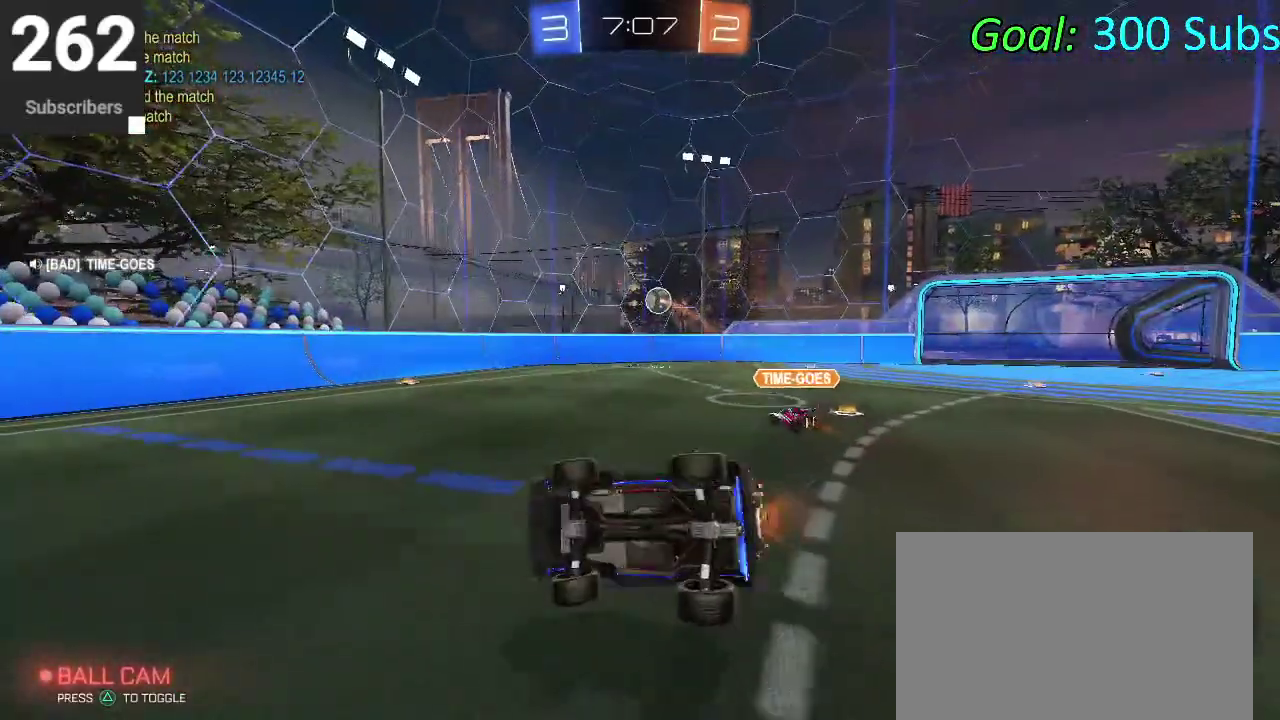
Gameplay with a controller (PlayStation layout); each line is a JSON object with the inputs held at the frame after it. "events" lists button and stick changes between this image and that frame as [ms after this image, input, new state], when the widget could be followed in between. Not read: L1 L2 R1 R2.
{"buttons": [], "left_stick": "center", "right_stick": "center", "events": [[133, "left_stick", "right"], [200, "left_stick", "down-left"], [283, "left_stick", "up"], [400, "left_stick", "center"]]}
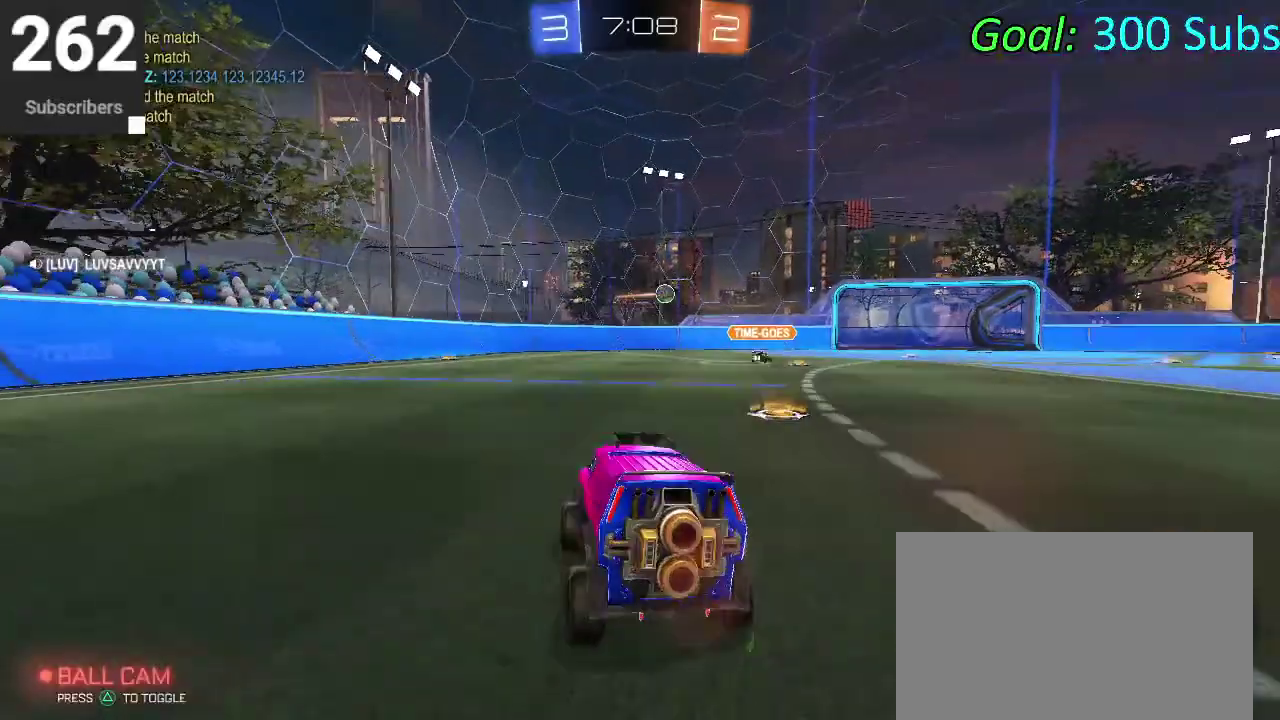
{"buttons": [], "left_stick": "right", "right_stick": "center", "events": [[217, "left_stick", "up-right"], [483, "left_stick", "right"]]}
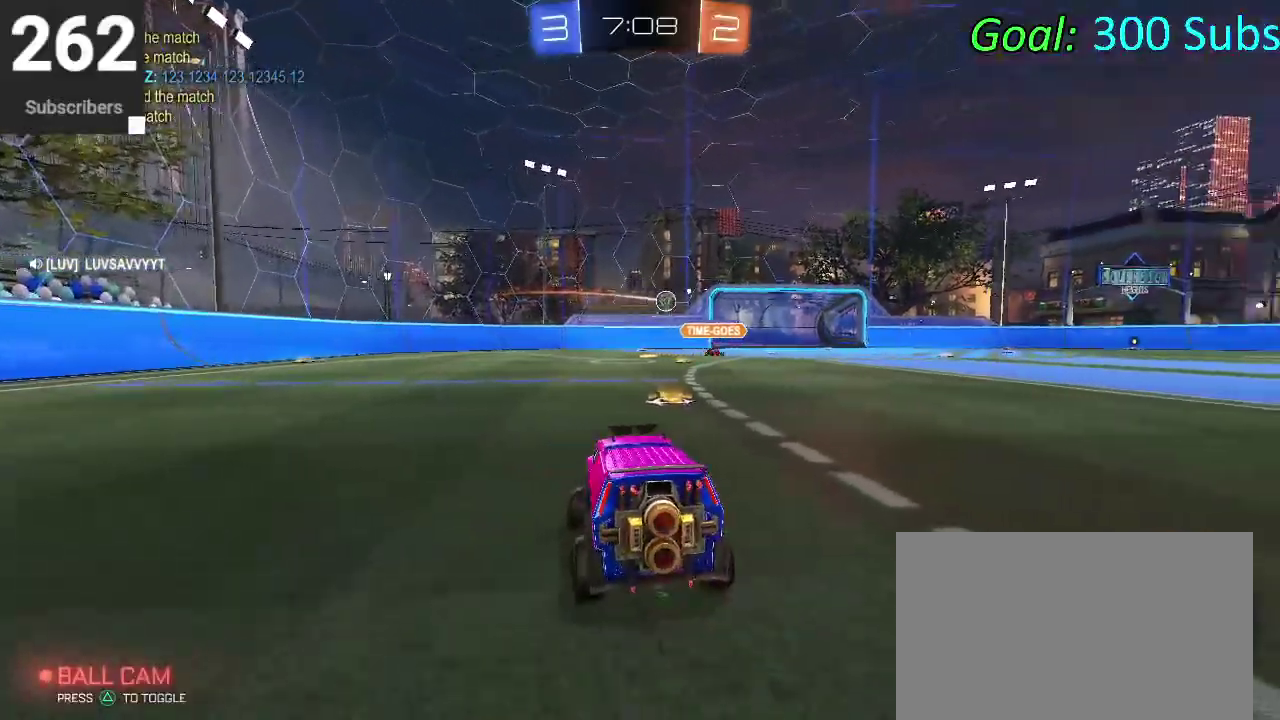
{"buttons": [], "left_stick": "down-left", "right_stick": "center", "events": [[133, "left_stick", "up-right"], [233, "left_stick", "center"], [383, "left_stick", "down-left"]]}
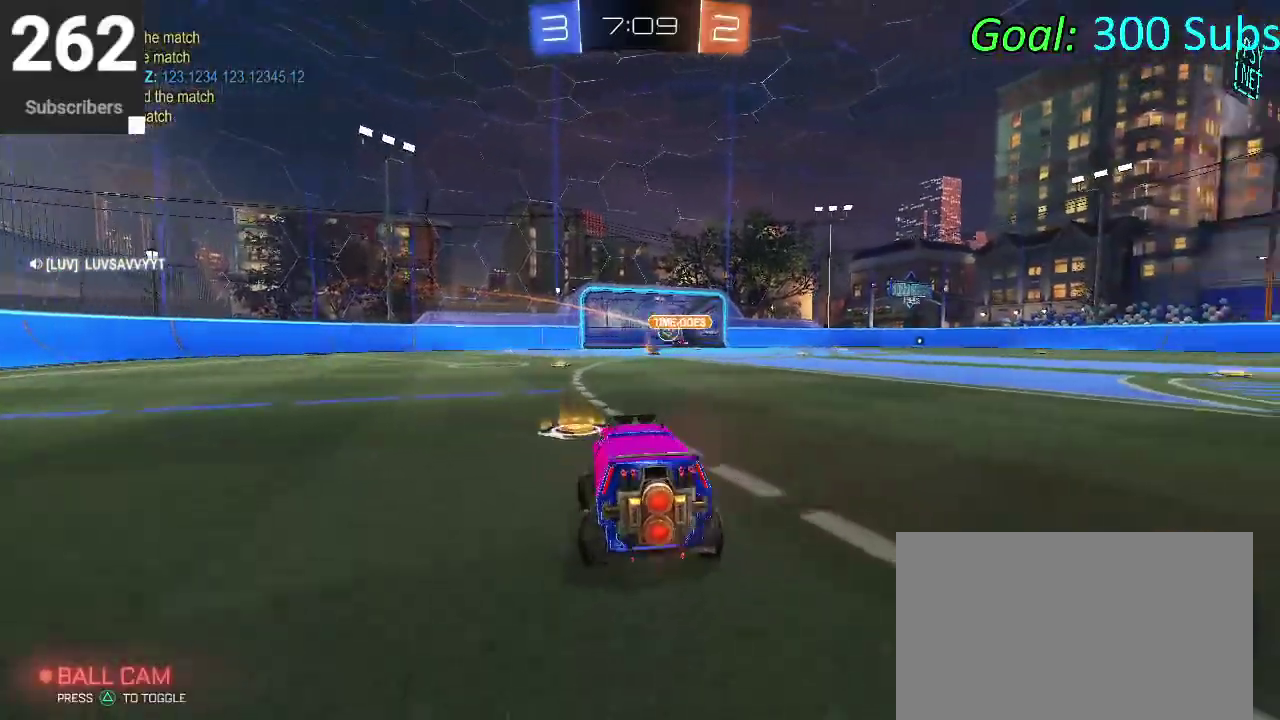
{"buttons": ["CIRCLE"], "left_stick": "right", "right_stick": "center", "events": [[50, "left_stick", "center"], [350, "left_stick", "right"], [450, "CIRCLE", "down"]]}
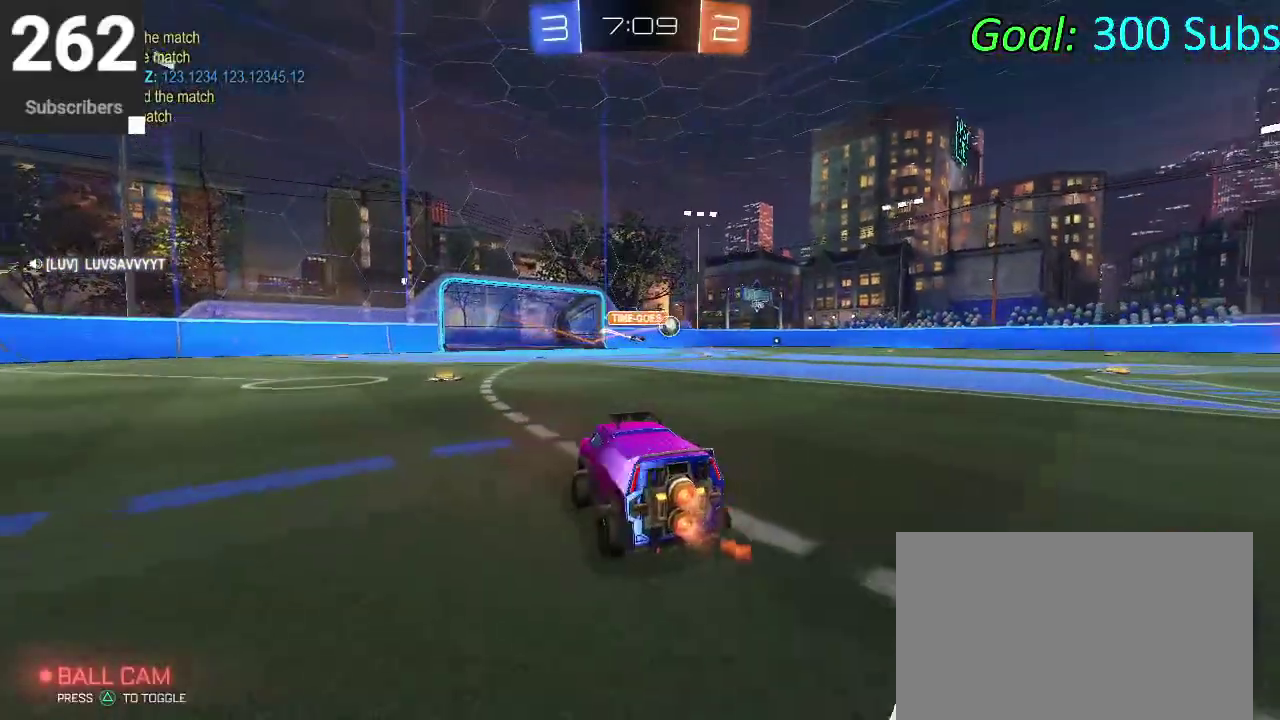
{"buttons": [], "left_stick": "down", "right_stick": "center", "events": [[83, "left_stick", "up-right"], [283, "CROSS", "down"], [367, "left_stick", "down-right"], [400, "CROSS", "up"], [417, "left_stick", "down"], [433, "CIRCLE", "up"]]}
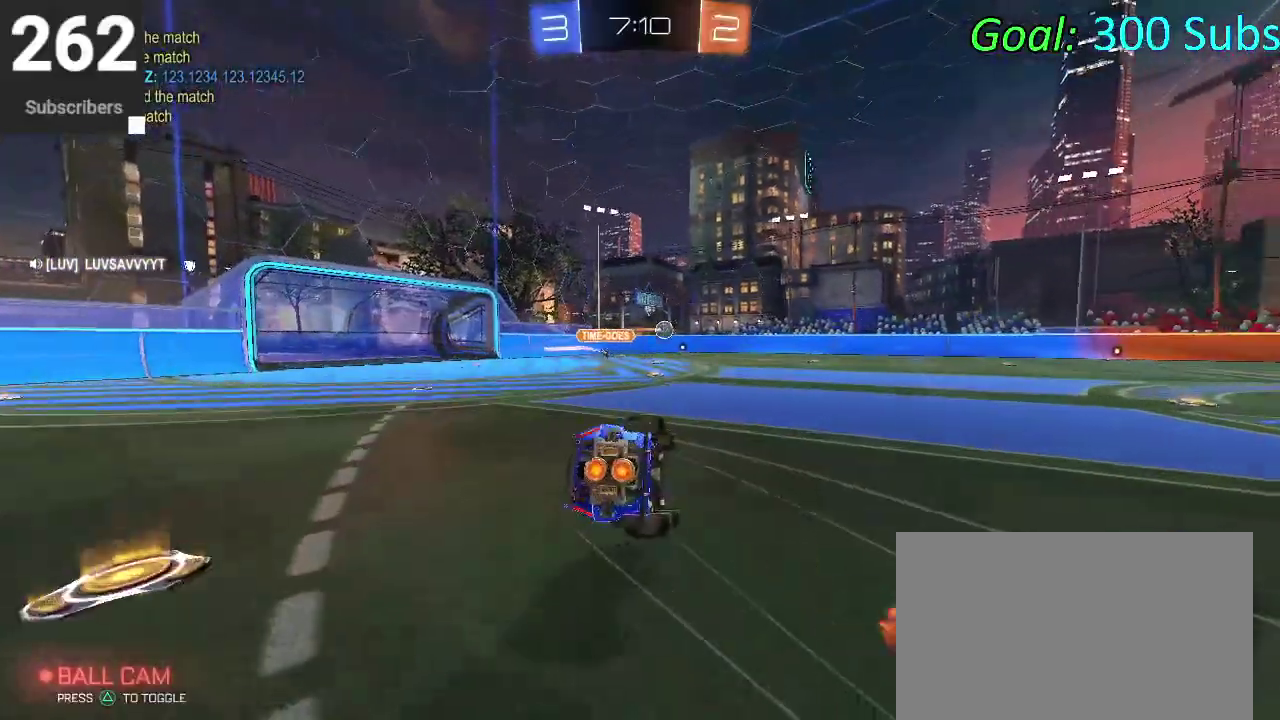
{"buttons": [], "left_stick": "down", "right_stick": "center", "events": [[167, "left_stick", "down-right"], [217, "left_stick", "right"], [350, "left_stick", "down"]]}
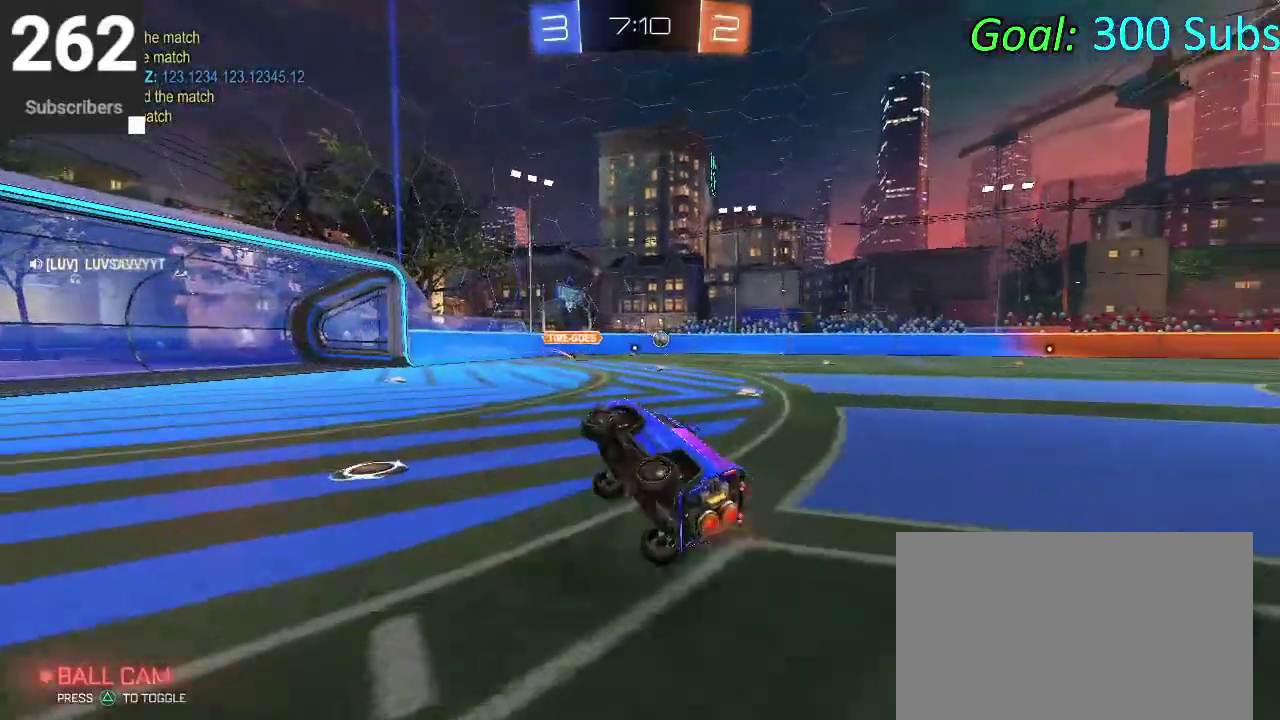
{"buttons": [], "left_stick": "right", "right_stick": "center", "events": [[133, "left_stick", "down-right"], [200, "left_stick", "right"], [350, "left_stick", "up-right"], [417, "left_stick", "center"], [483, "left_stick", "right"]]}
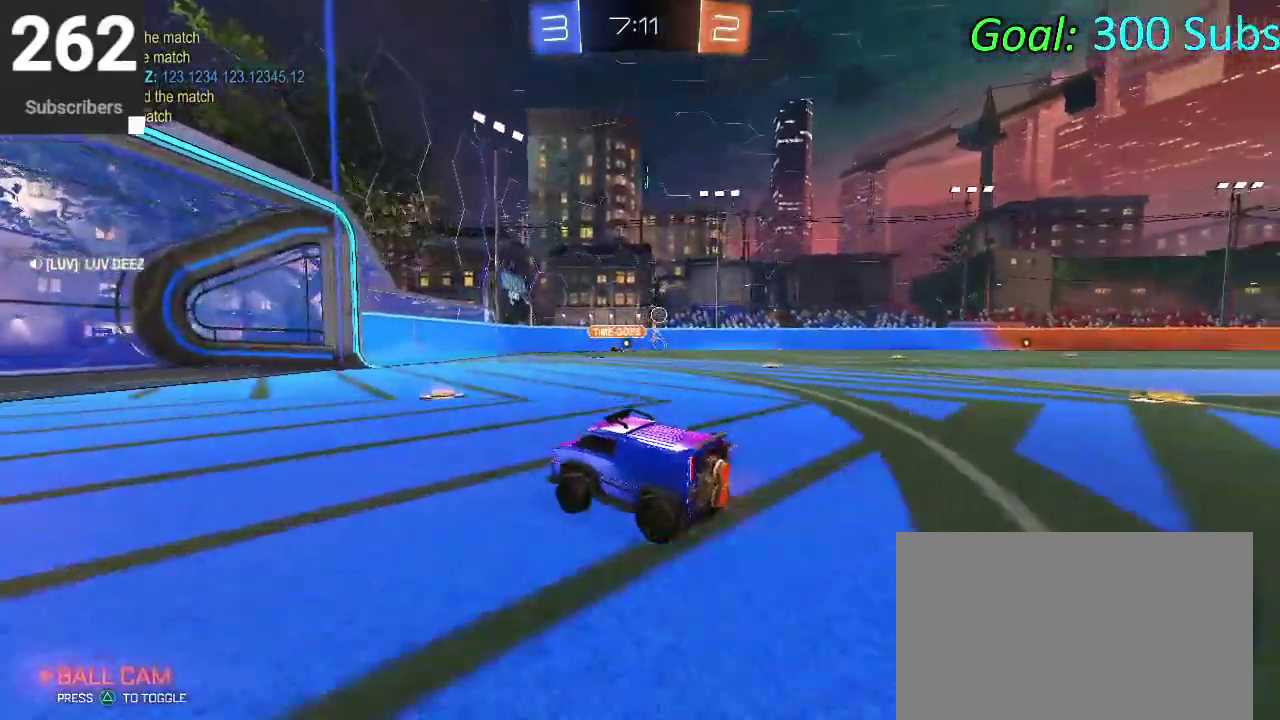
{"buttons": [], "left_stick": "up-right", "right_stick": "center", "events": [[433, "left_stick", "up-right"]]}
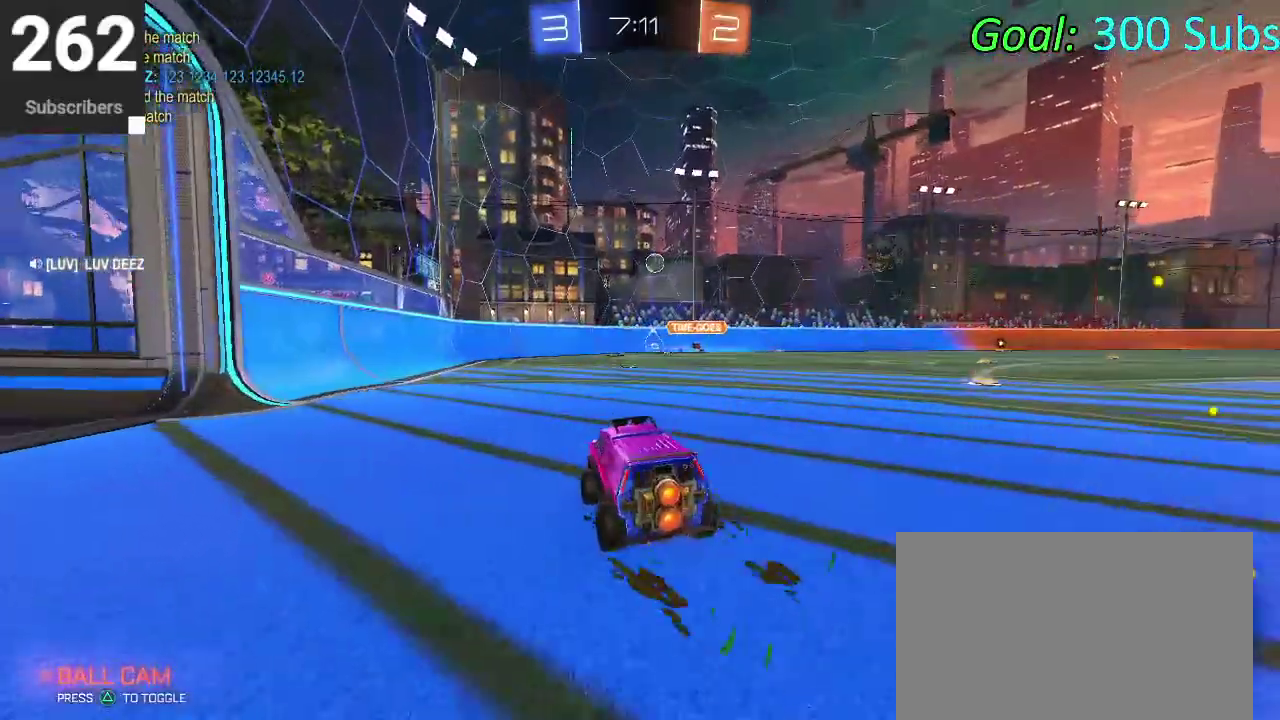
{"buttons": [], "left_stick": "up-right", "right_stick": "center", "events": []}
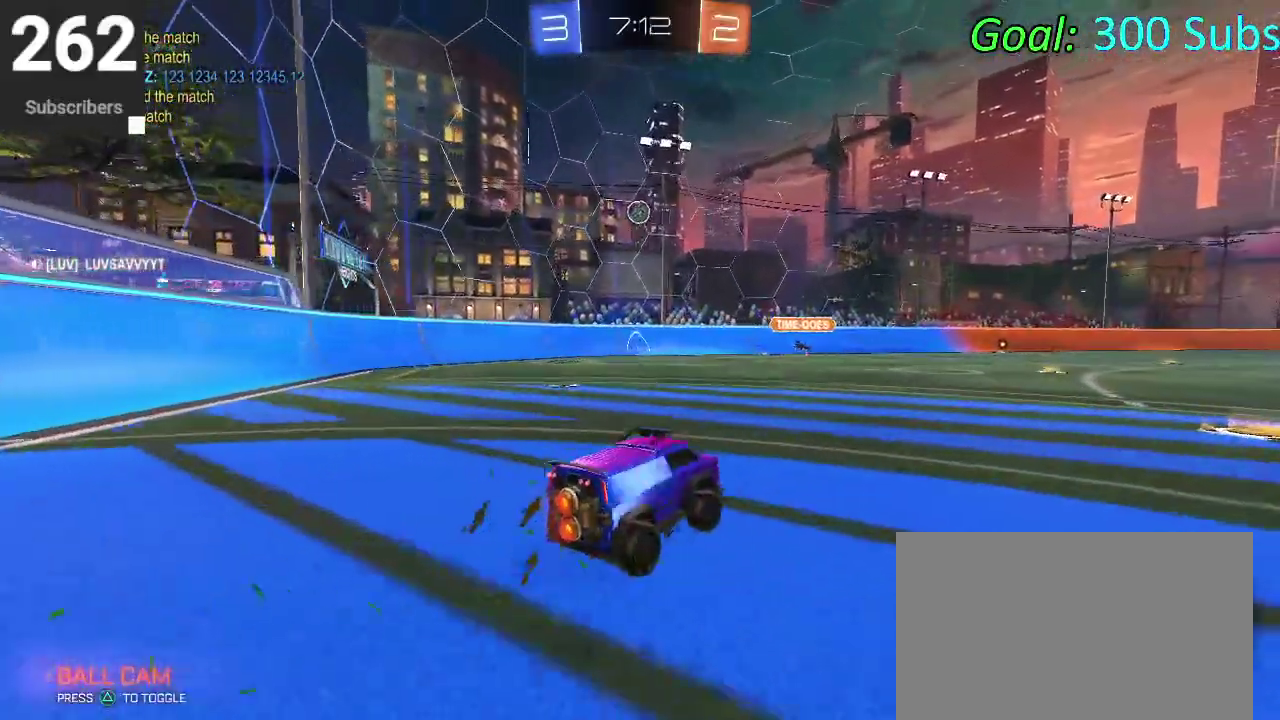
{"buttons": [], "left_stick": "down-left", "right_stick": "center", "events": [[100, "left_stick", "down-left"], [233, "left_stick", "up-right"], [300, "left_stick", "center"], [383, "left_stick", "down-left"]]}
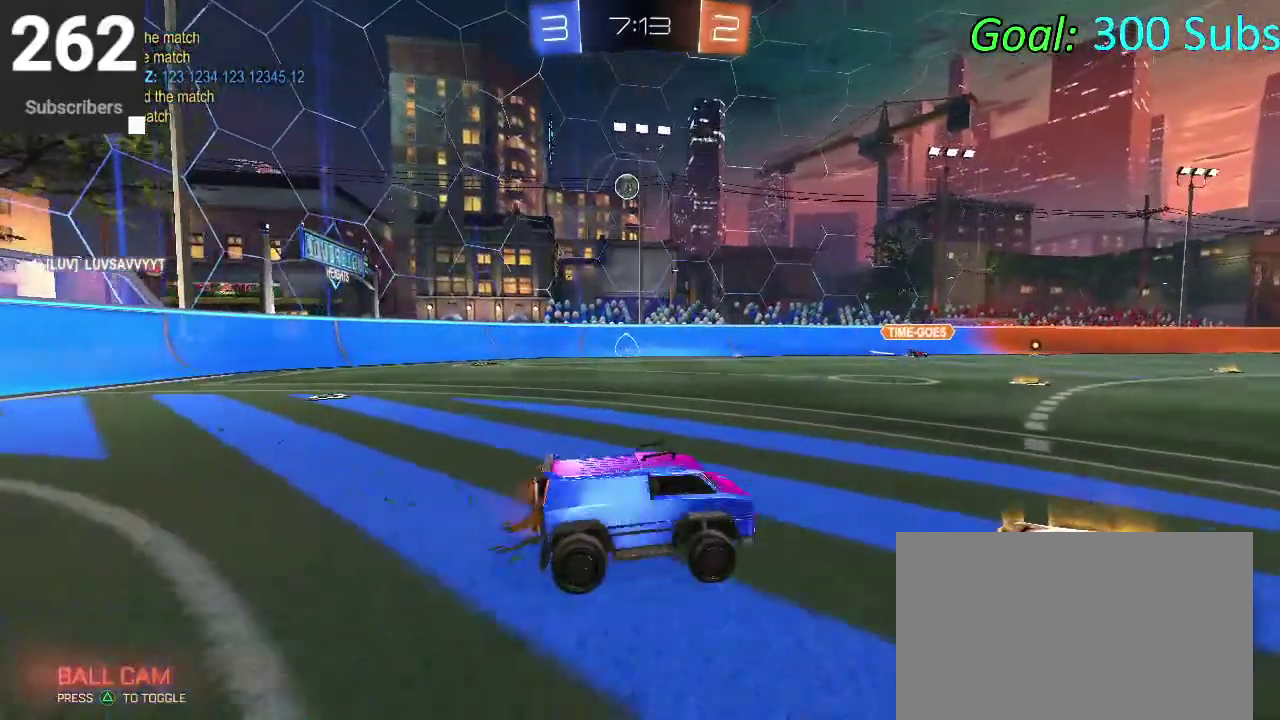
{"buttons": [], "left_stick": "down-left", "right_stick": "center", "events": []}
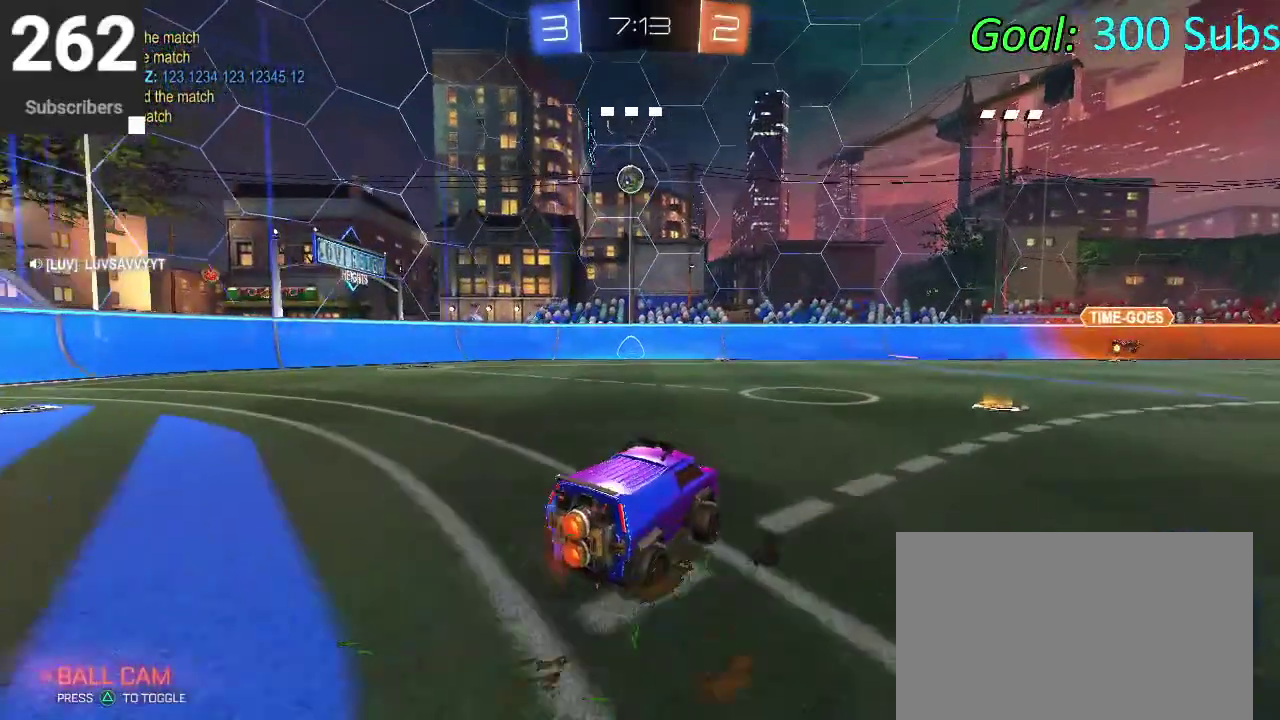
{"buttons": ["CIRCLE"], "left_stick": "center", "right_stick": "center", "events": [[183, "left_stick", "center"], [300, "CIRCLE", "down"]]}
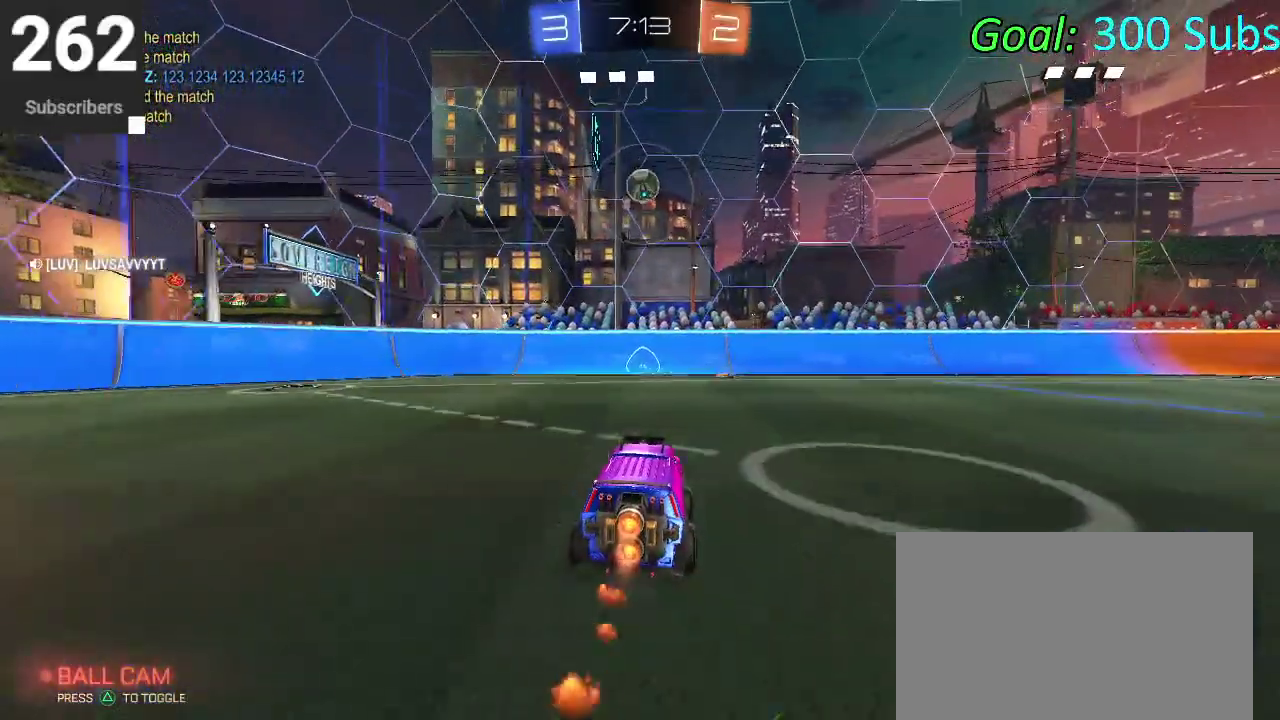
{"buttons": ["CIRCLE"], "left_stick": "center", "right_stick": "center", "events": [[233, "left_stick", "up-right"], [333, "left_stick", "center"]]}
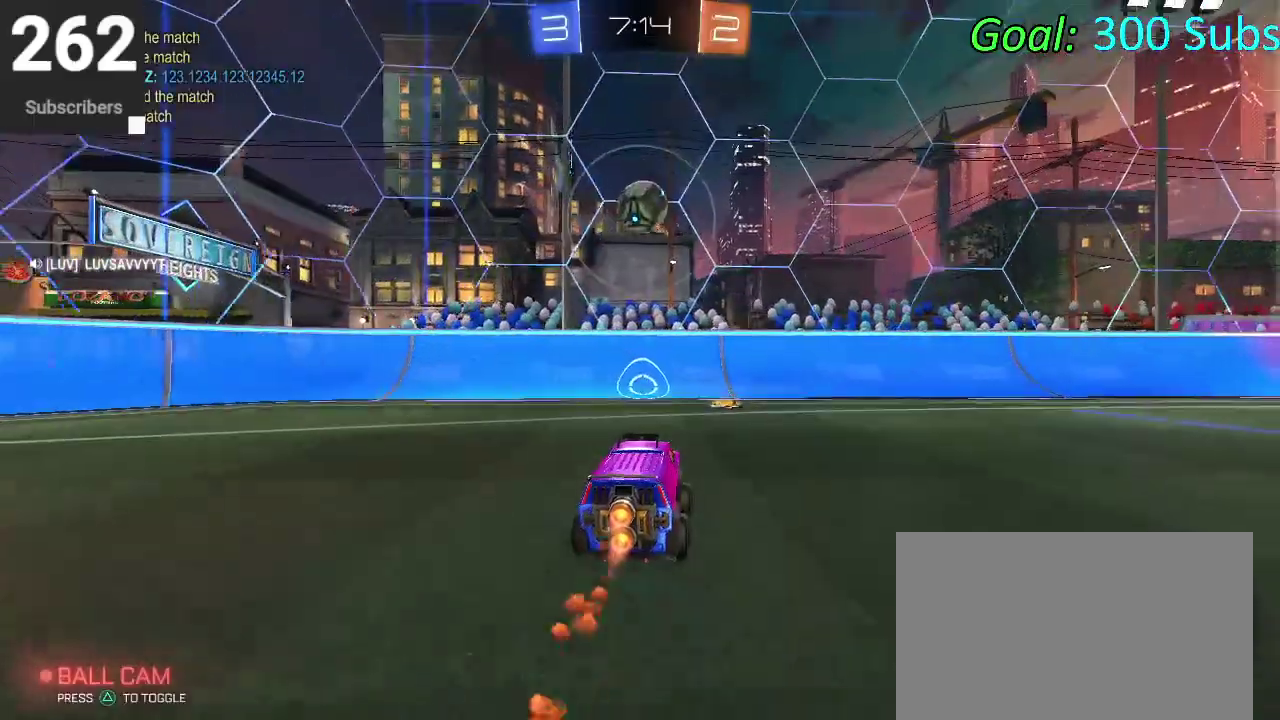
{"buttons": ["CIRCLE"], "left_stick": "center", "right_stick": "center", "events": [[217, "CROSS", "down"], [233, "left_stick", "down-right"], [333, "left_stick", "down"], [383, "CROSS", "up"], [400, "left_stick", "center"]]}
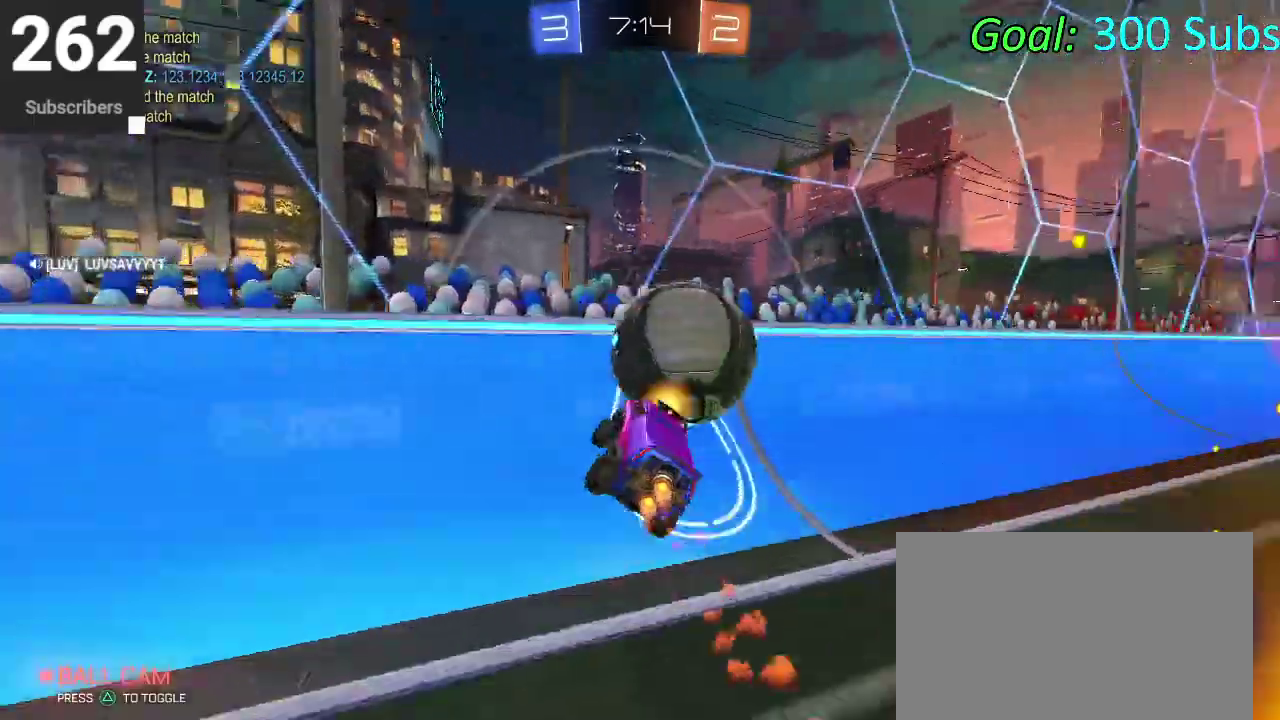
{"buttons": ["CIRCLE"], "left_stick": "up-right", "right_stick": "center", "events": [[367, "left_stick", "up-right"]]}
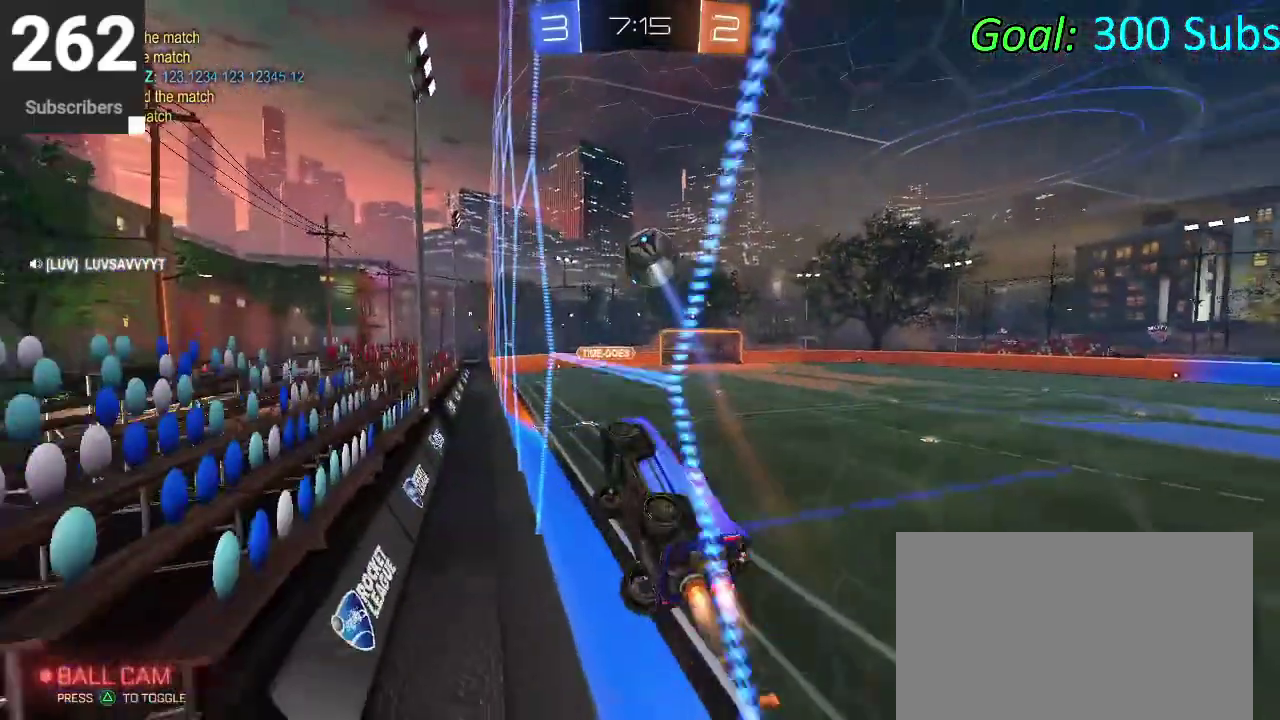
{"buttons": ["CROSS", "CIRCLE"], "left_stick": "down", "right_stick": "center", "events": [[300, "left_stick", "center"], [367, "CROSS", "down"], [367, "left_stick", "down"]]}
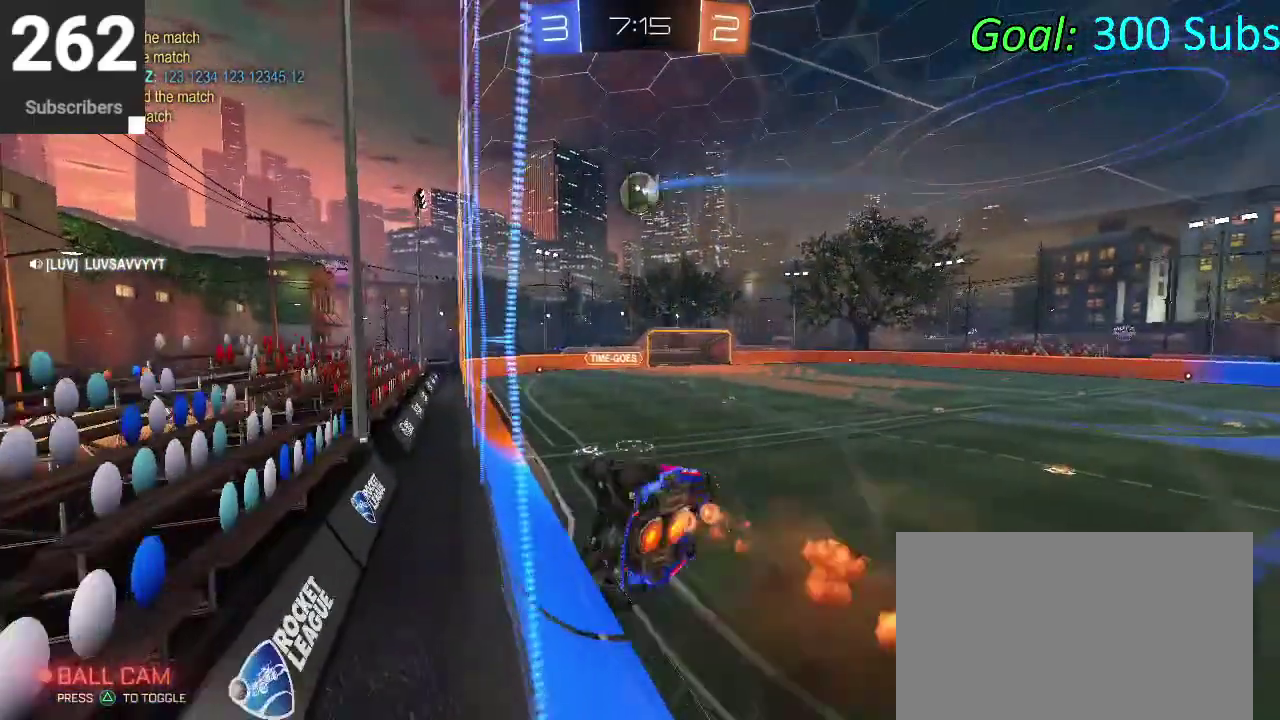
{"buttons": ["CROSS"], "left_stick": "up", "right_stick": "center", "events": [[33, "CROSS", "up"], [100, "CIRCLE", "up"], [217, "left_stick", "center"], [467, "left_stick", "up"], [500, "CROSS", "down"]]}
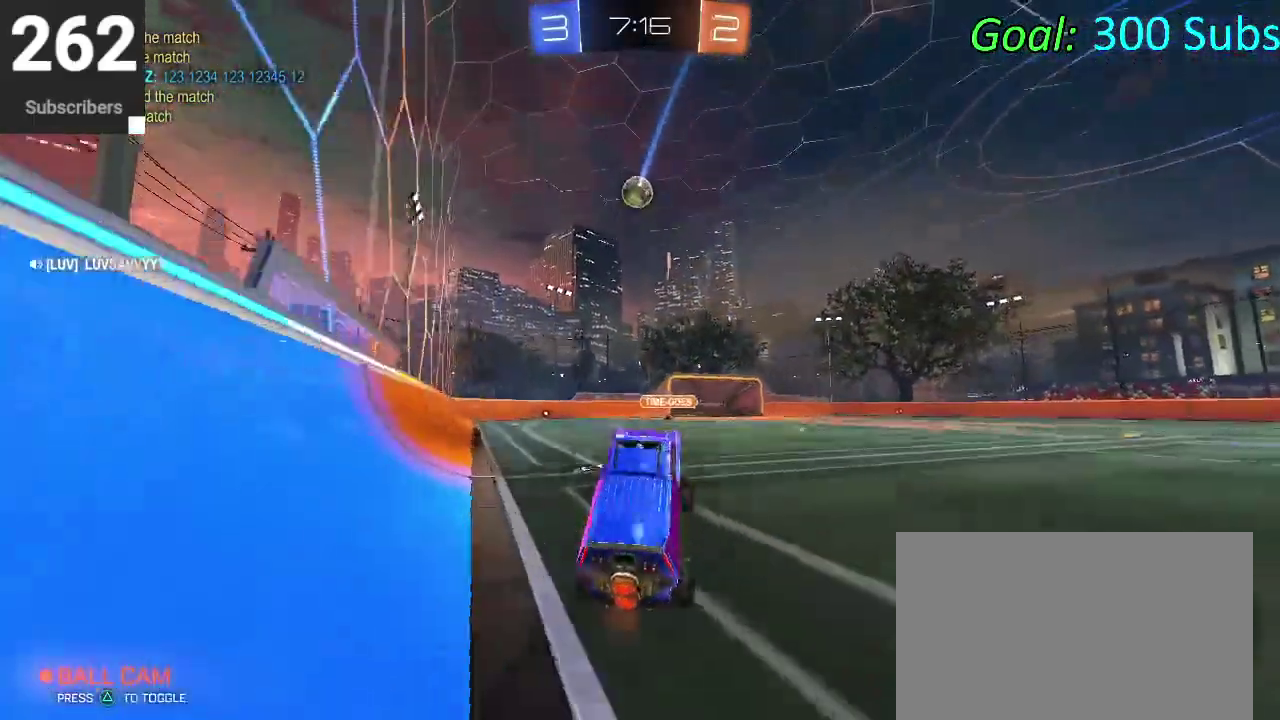
{"buttons": [], "left_stick": "center", "right_stick": "center", "events": [[83, "left_stick", "up-right"], [167, "CROSS", "up"], [400, "left_stick", "center"]]}
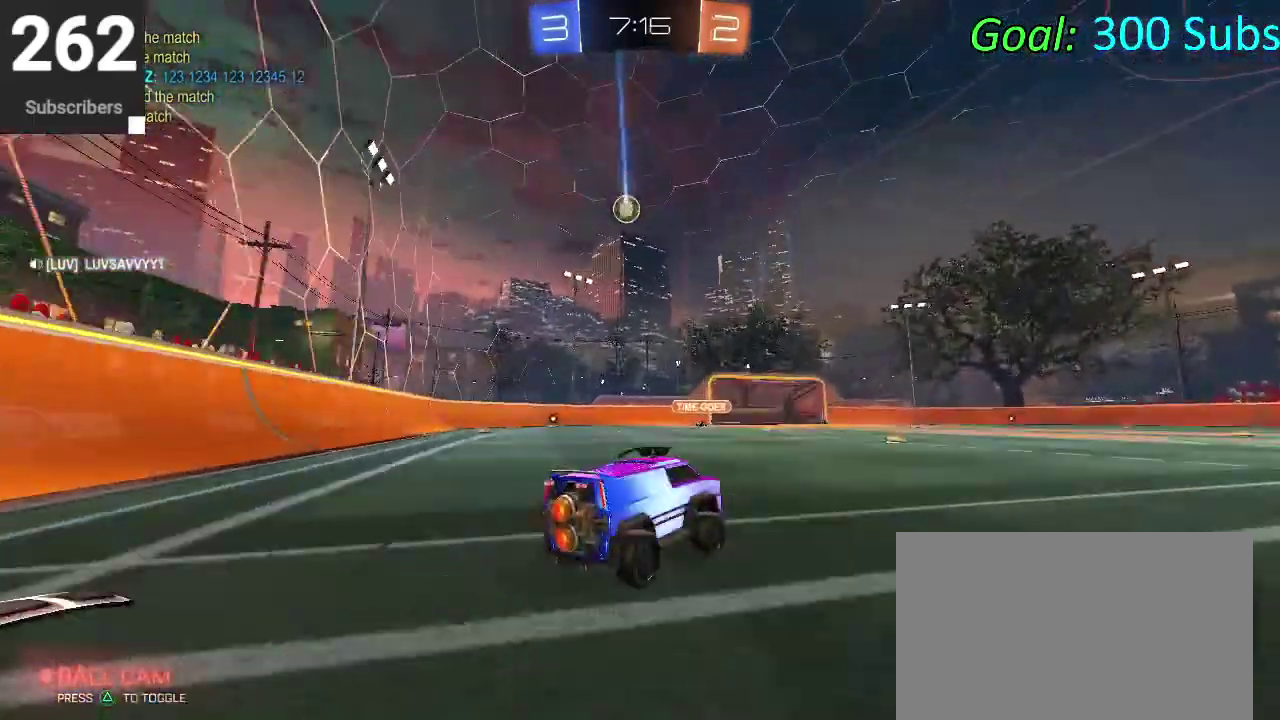
{"buttons": [], "left_stick": "center", "right_stick": "center", "events": [[150, "left_stick", "down-left"], [350, "left_stick", "center"]]}
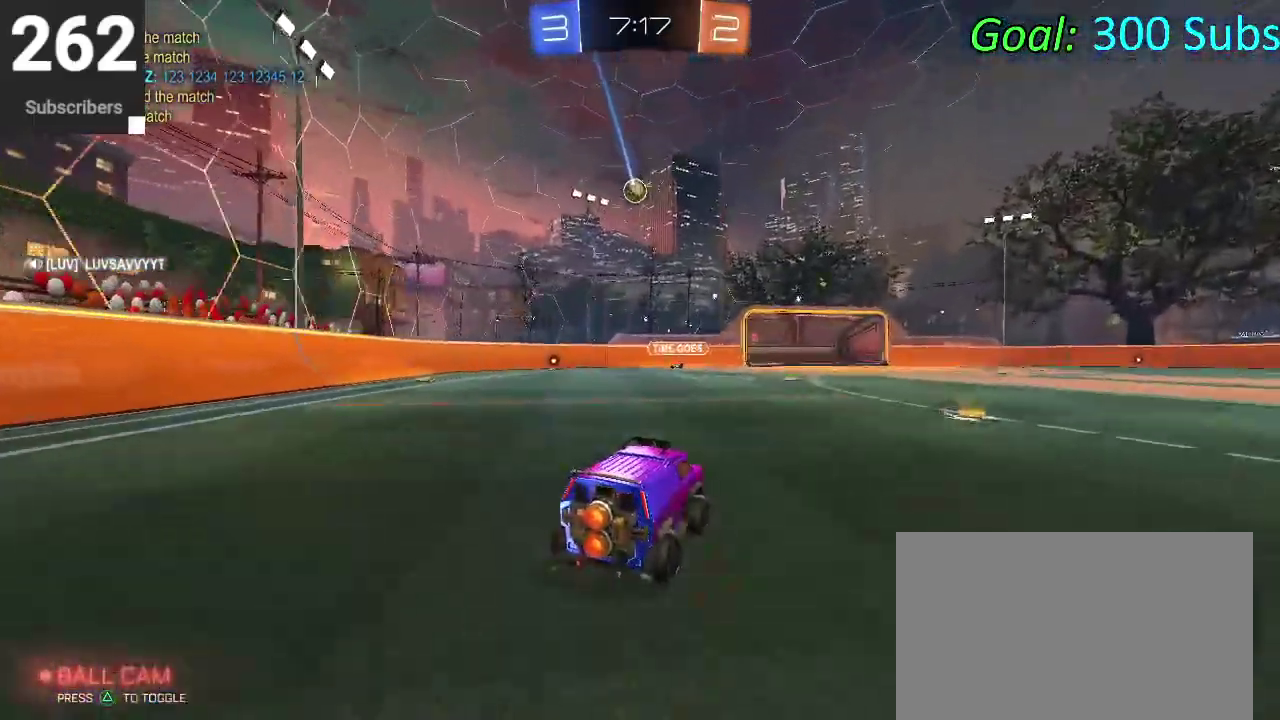
{"buttons": [], "left_stick": "left", "right_stick": "center", "events": [[217, "left_stick", "right"], [383, "left_stick", "center"], [500, "left_stick", "left"]]}
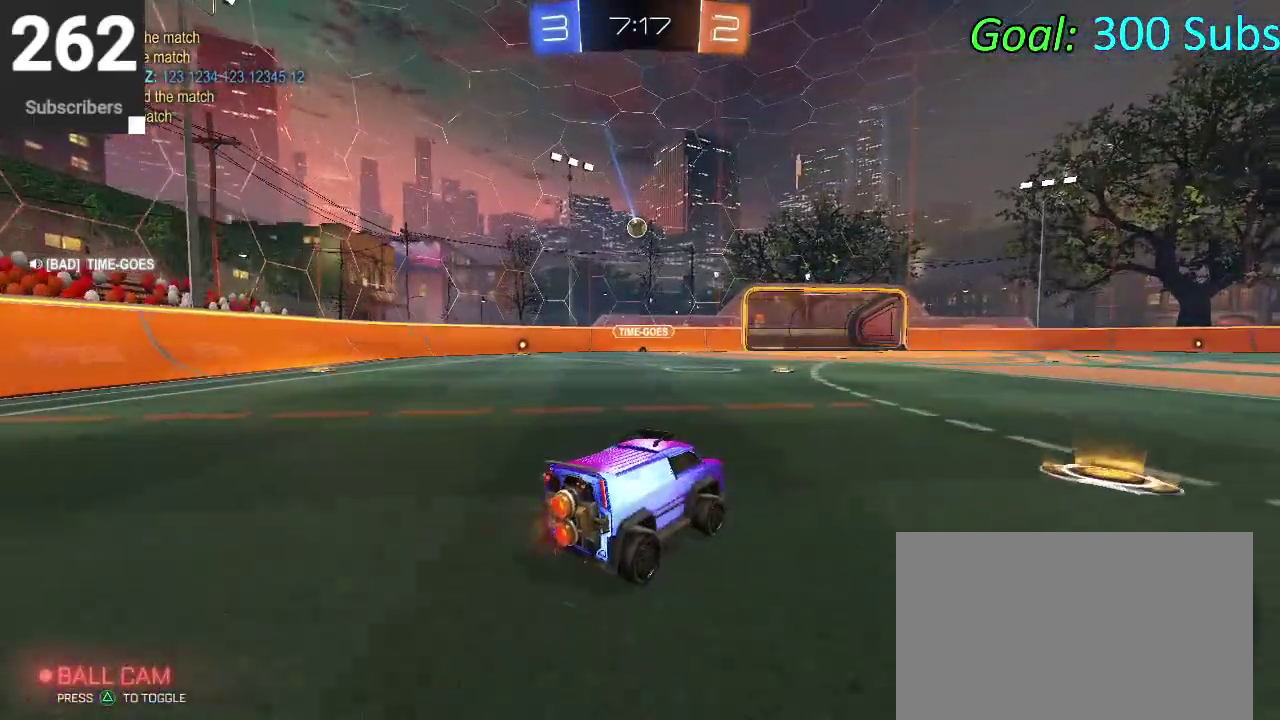
{"buttons": ["CIRCLE"], "left_stick": "center", "right_stick": "center", "events": [[133, "left_stick", "down-left"], [233, "left_stick", "left"], [283, "left_stick", "center"], [367, "left_stick", "up-right"], [400, "CIRCLE", "down"], [483, "left_stick", "center"]]}
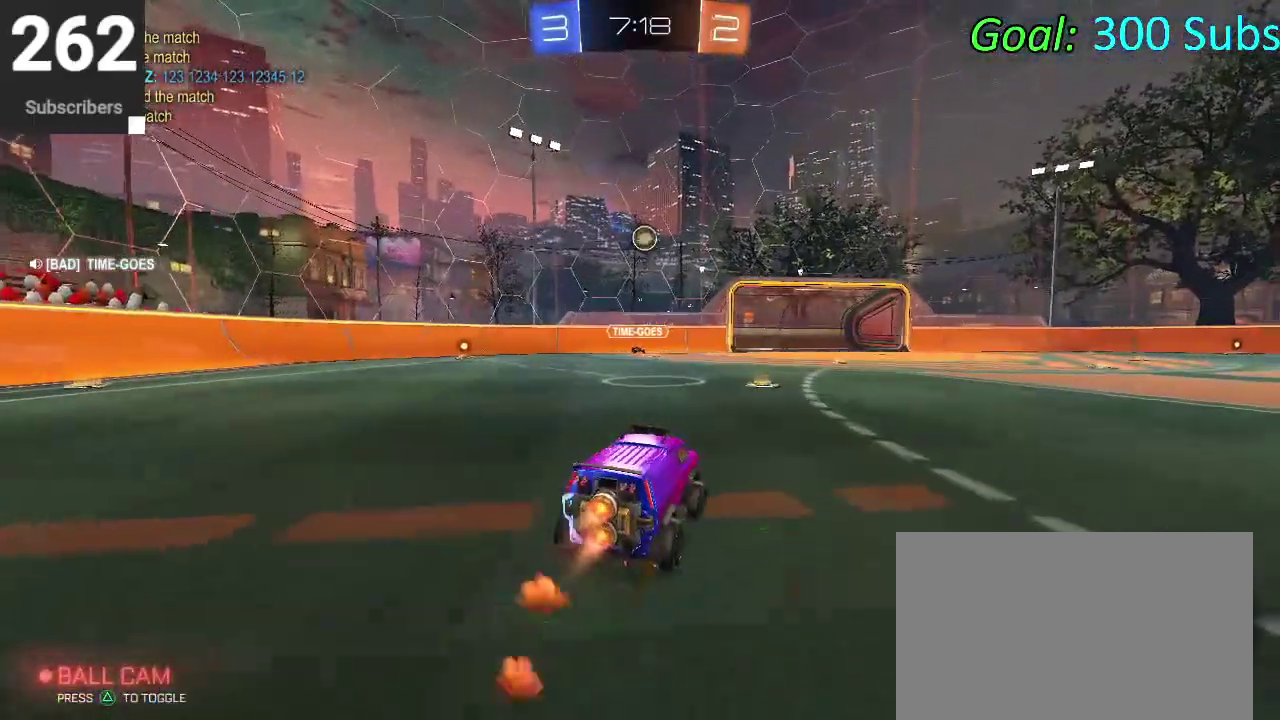
{"buttons": ["CIRCLE"], "left_stick": "down-left", "right_stick": "center"}
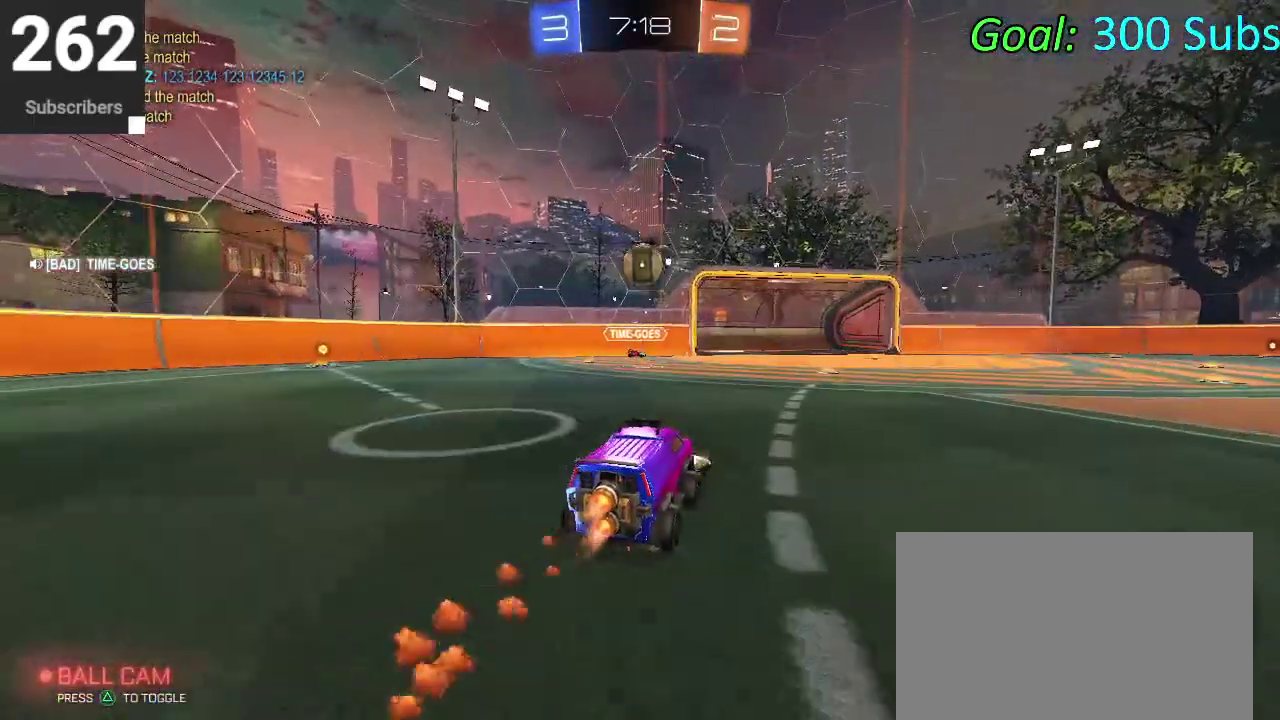
{"buttons": [], "left_stick": "right", "right_stick": "center"}
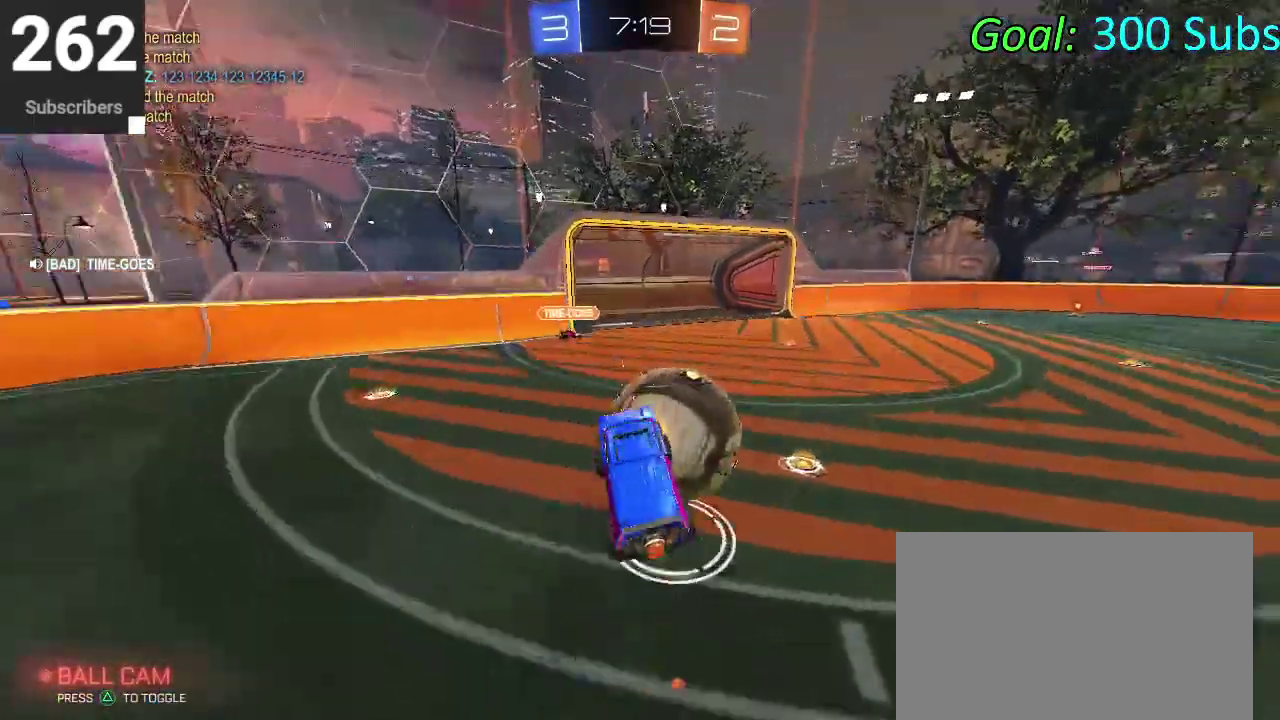
{"buttons": [], "left_stick": "center", "right_stick": "center", "events": [[267, "left_stick", "center"]]}
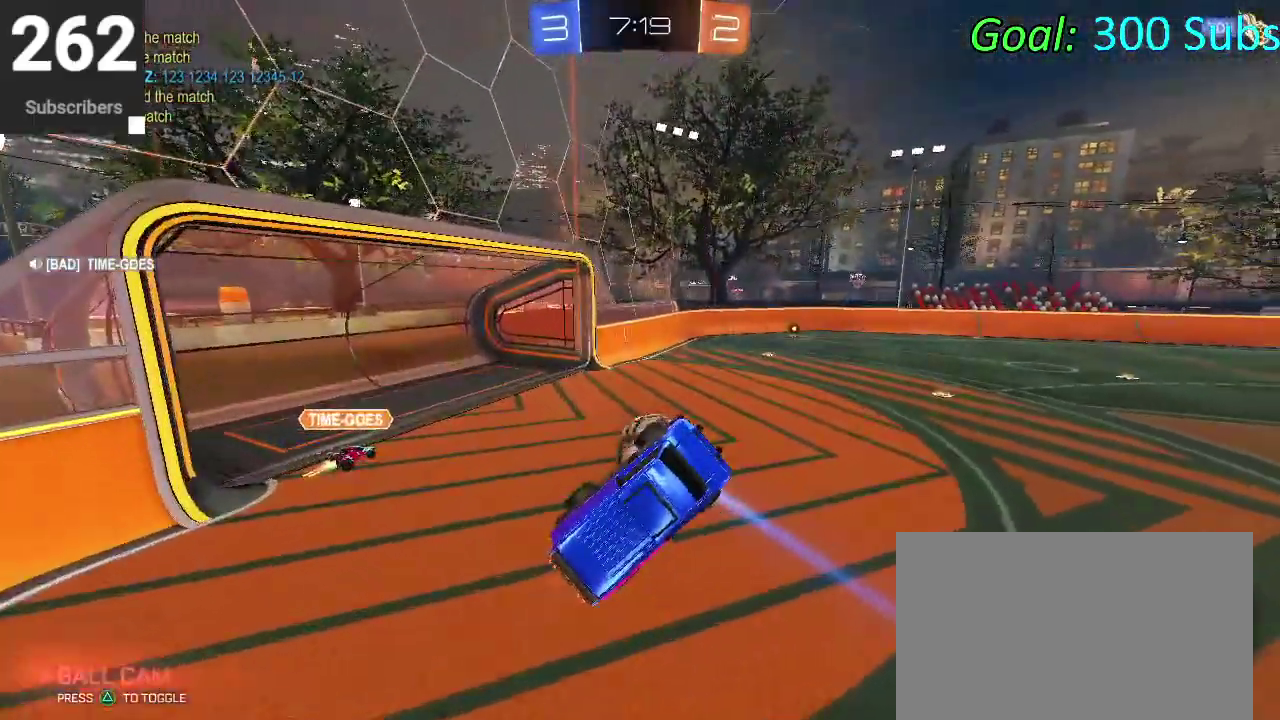
{"buttons": [], "left_stick": "center", "right_stick": "center", "events": [[17, "left_stick", "up"], [233, "CROSS", "down"], [233, "left_stick", "up-left"], [333, "left_stick", "left"], [383, "left_stick", "center"], [417, "CROSS", "up"]]}
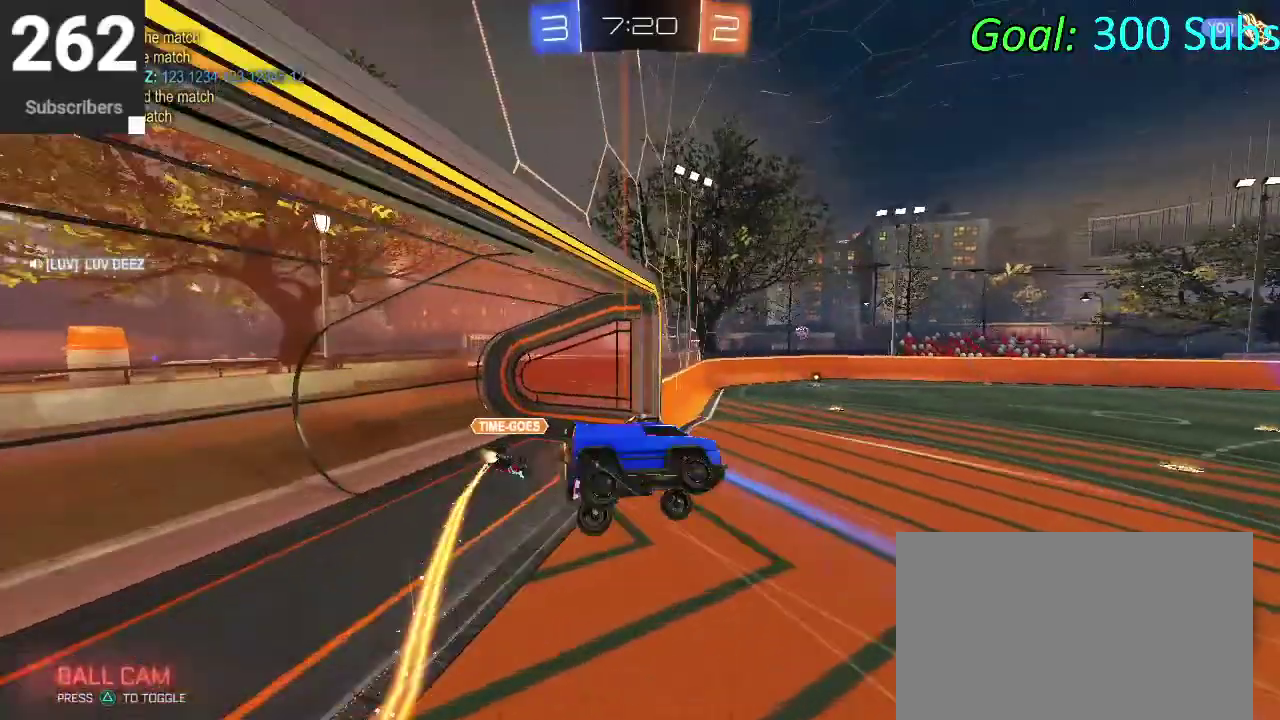
{"buttons": [], "left_stick": "center", "right_stick": "center", "events": [[283, "TRIANGLE", "down"], [433, "TRIANGLE", "up"]]}